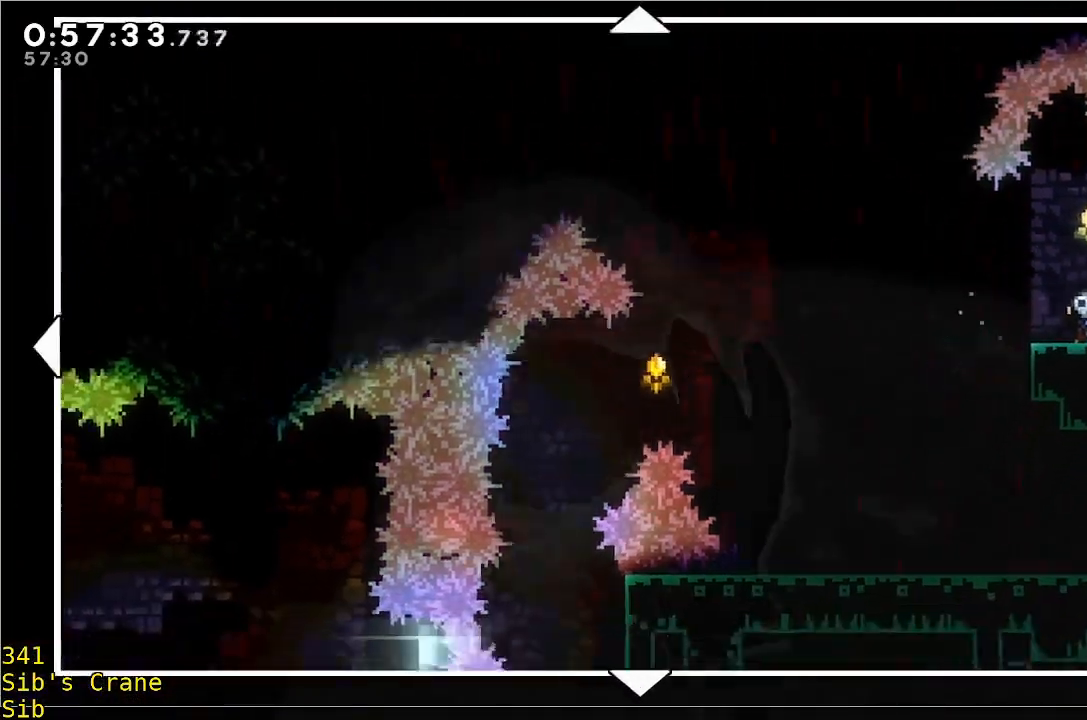
Gameplay with a controller (Xbox layout); each line is a JSON object with the inputs held at the frame after it (dt_ms = milliseconds from this image to that frame). "events" lists button and stick changes between this image and that frame as [ms after this image, input, new state], when the widget could be followed in between. Not read: DPAD_DOWN DPAD_LEFT DPAD_RIGHT DPAD_UP L2 L3 R2 R3 SELECT START right_stick.
{"dt_ms": 500, "buttons": [], "left_stick": "down-left", "events": []}
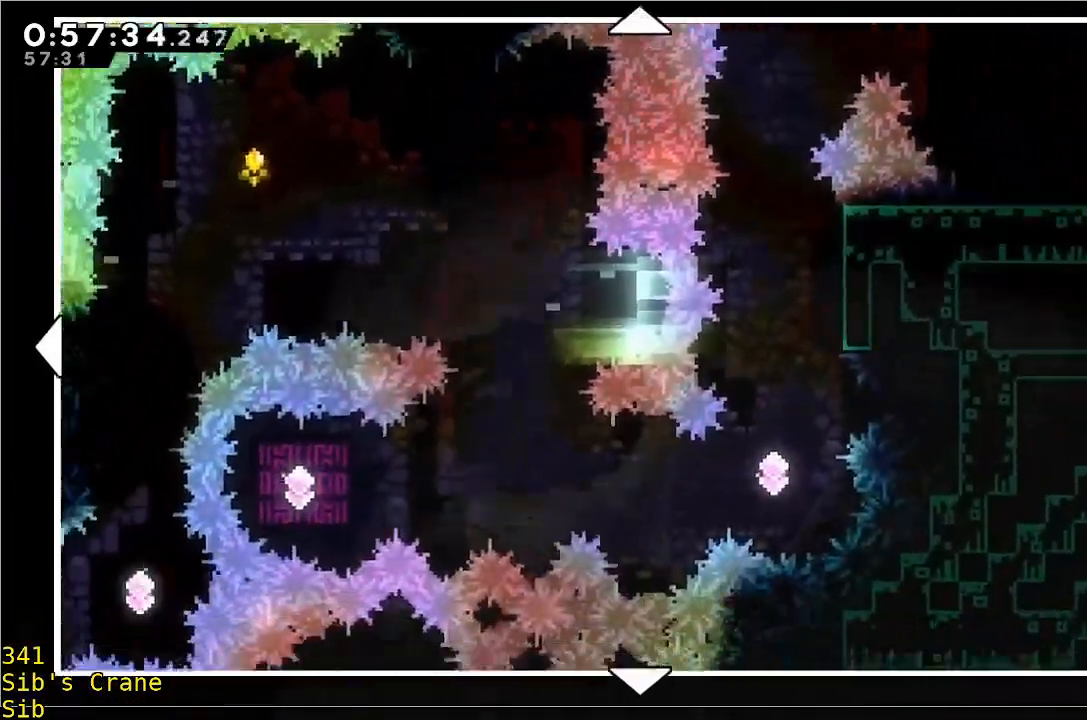
{"dt_ms": 500, "buttons": [], "left_stick": "down-left", "events": []}
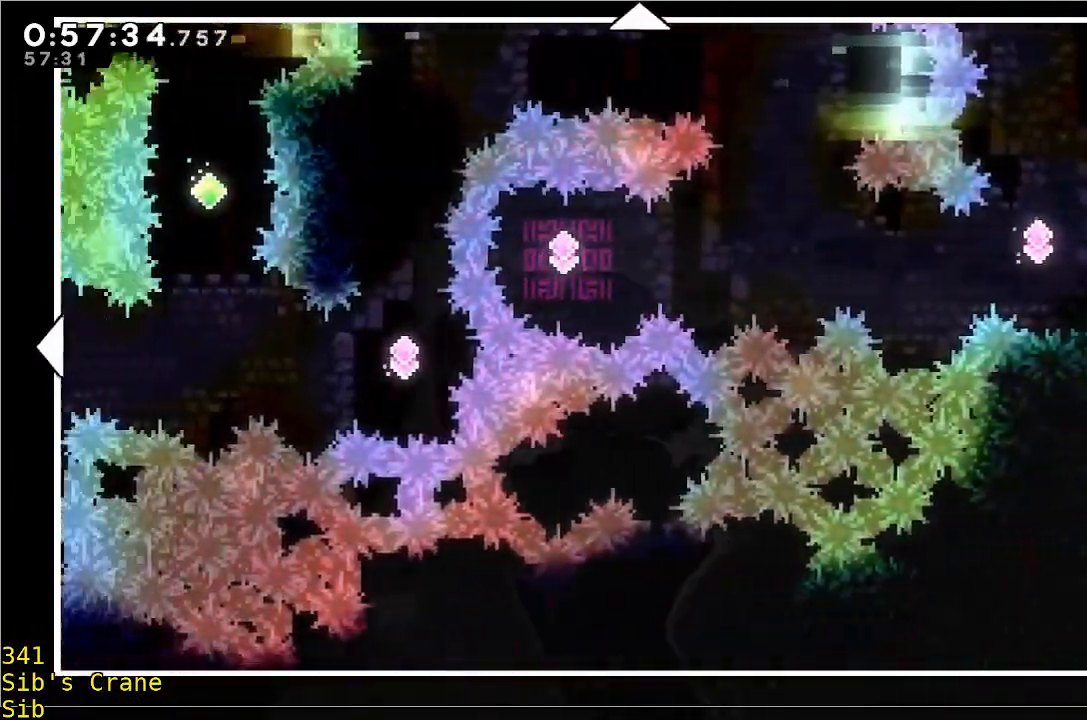
{"dt_ms": 500, "buttons": [], "left_stick": "down-left", "events": []}
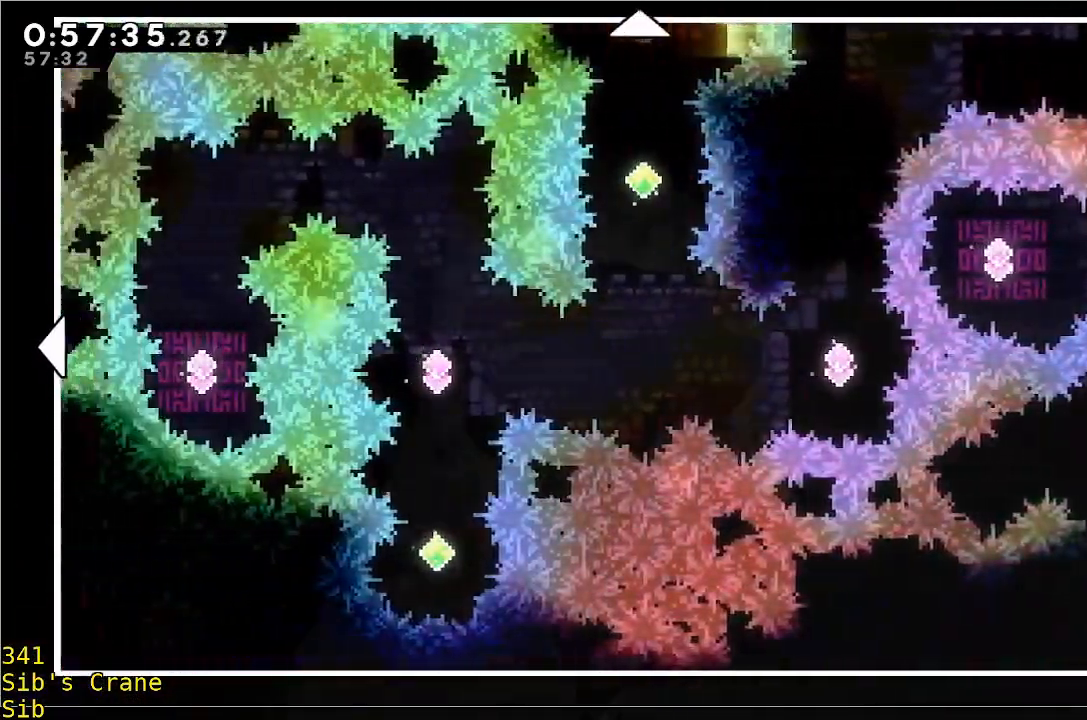
{"dt_ms": 500, "buttons": [], "left_stick": "center", "events": [[267, "left_stick", "center"]]}
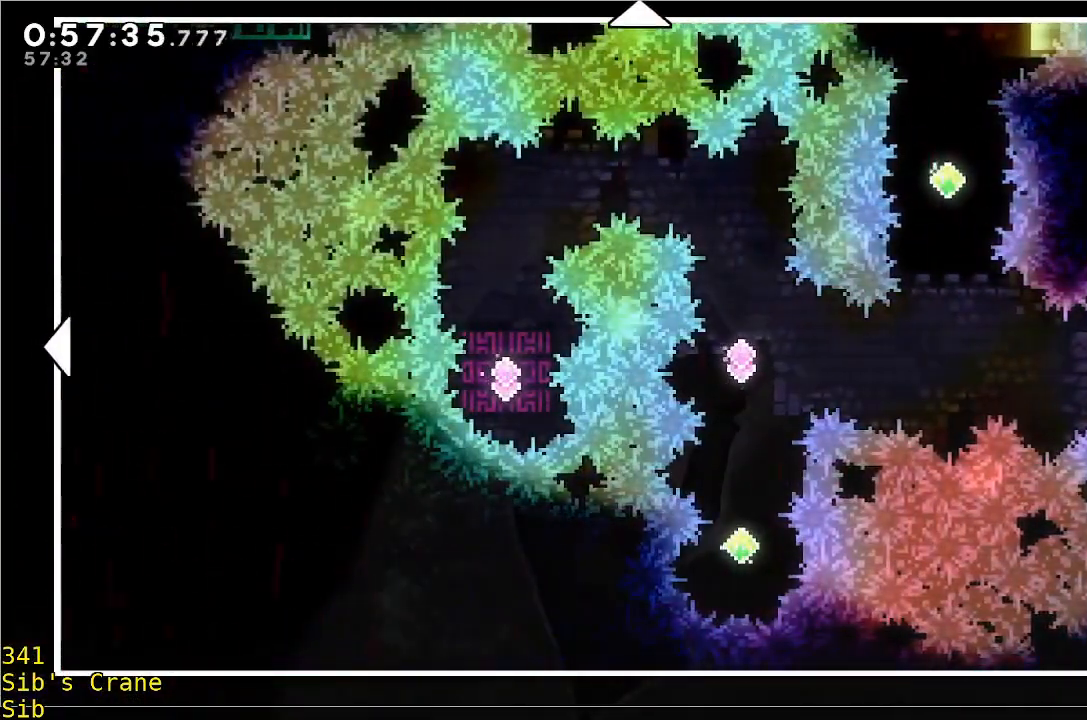
{"dt_ms": 500, "buttons": [], "left_stick": "center", "events": []}
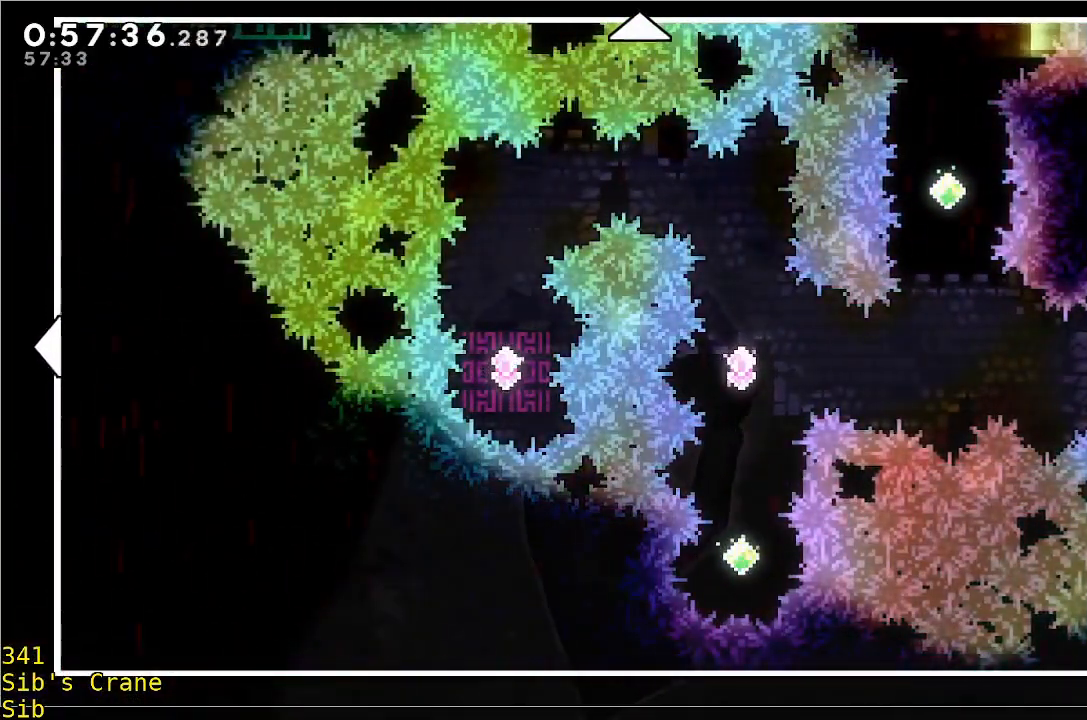
{"dt_ms": 500, "buttons": [], "left_stick": "center", "events": []}
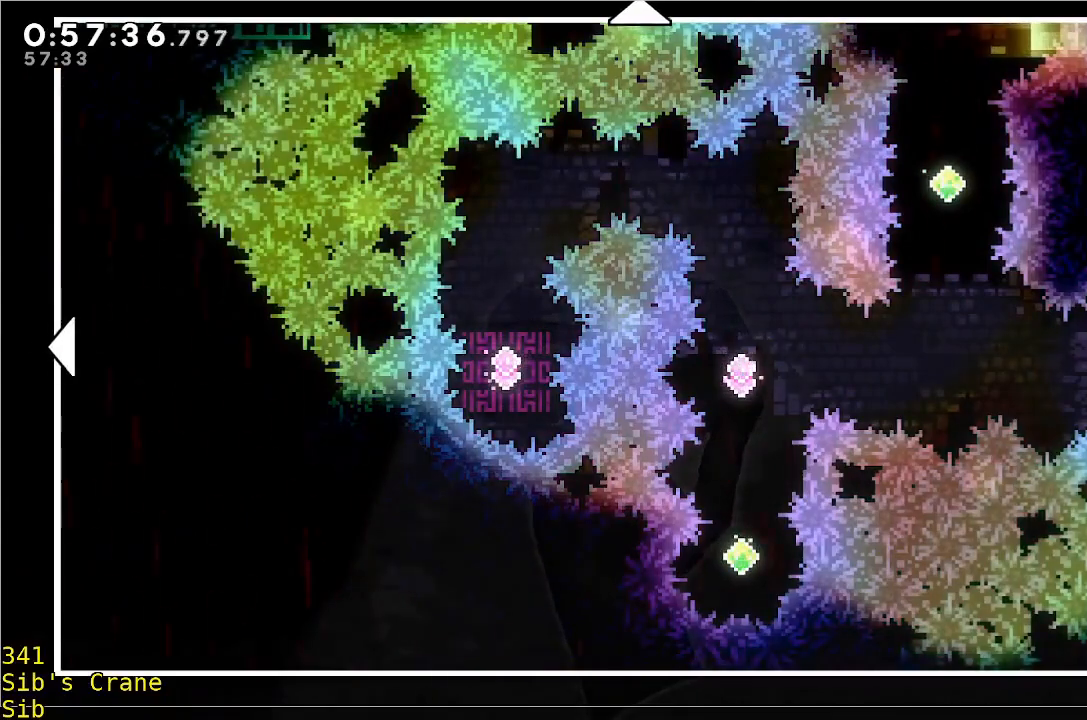
{"dt_ms": 500, "buttons": [], "left_stick": "center", "events": []}
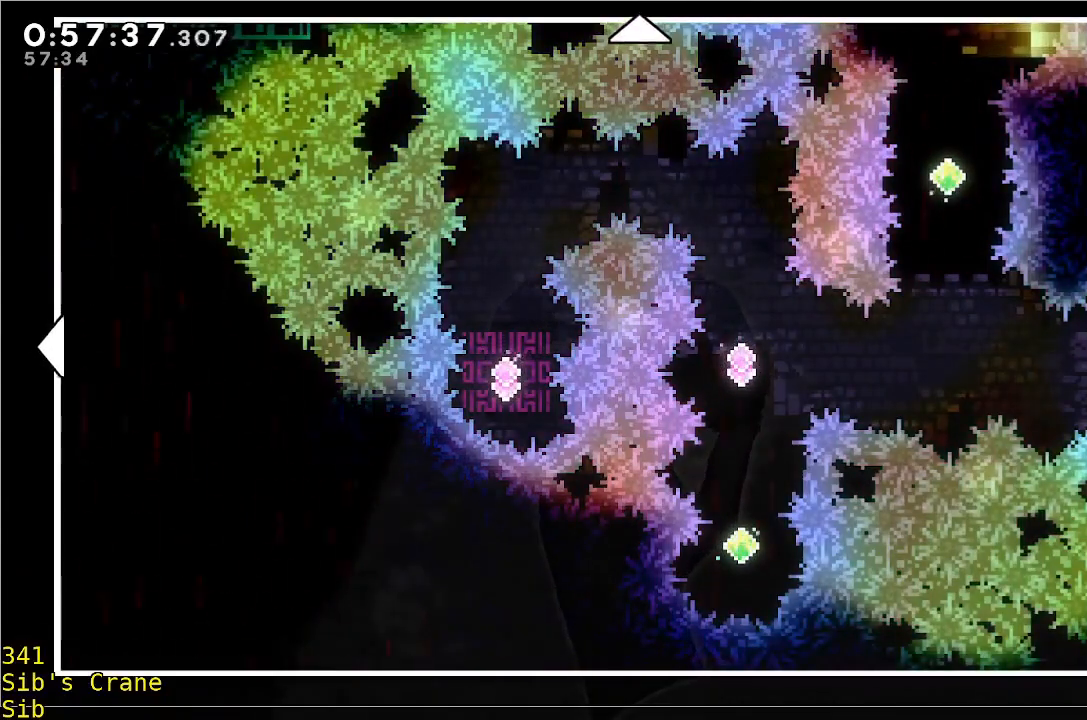
{"dt_ms": 500, "buttons": [], "left_stick": "center", "events": []}
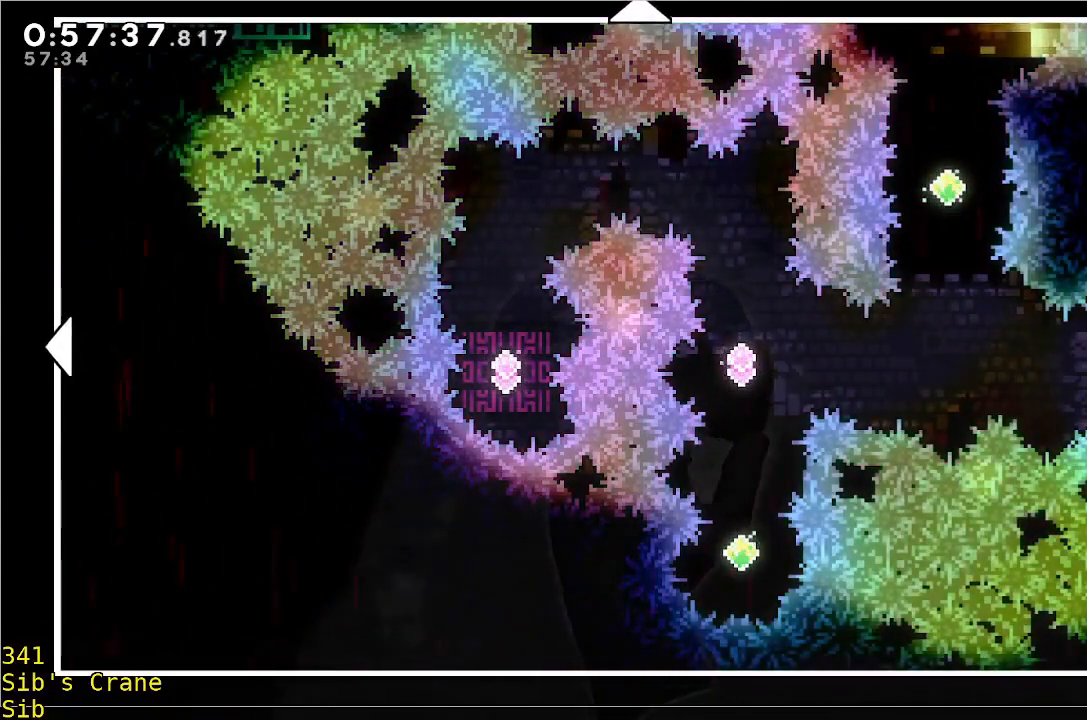
{"dt_ms": 500, "buttons": [], "left_stick": "center", "events": []}
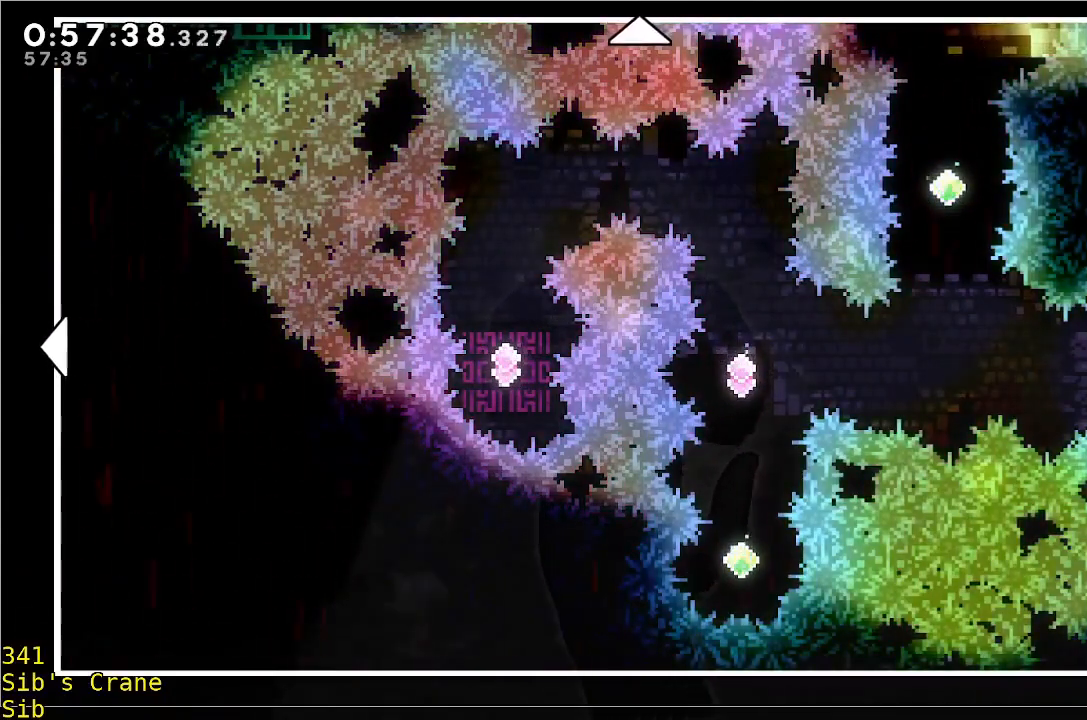
{"dt_ms": 1000, "buttons": [], "left_stick": "center"}
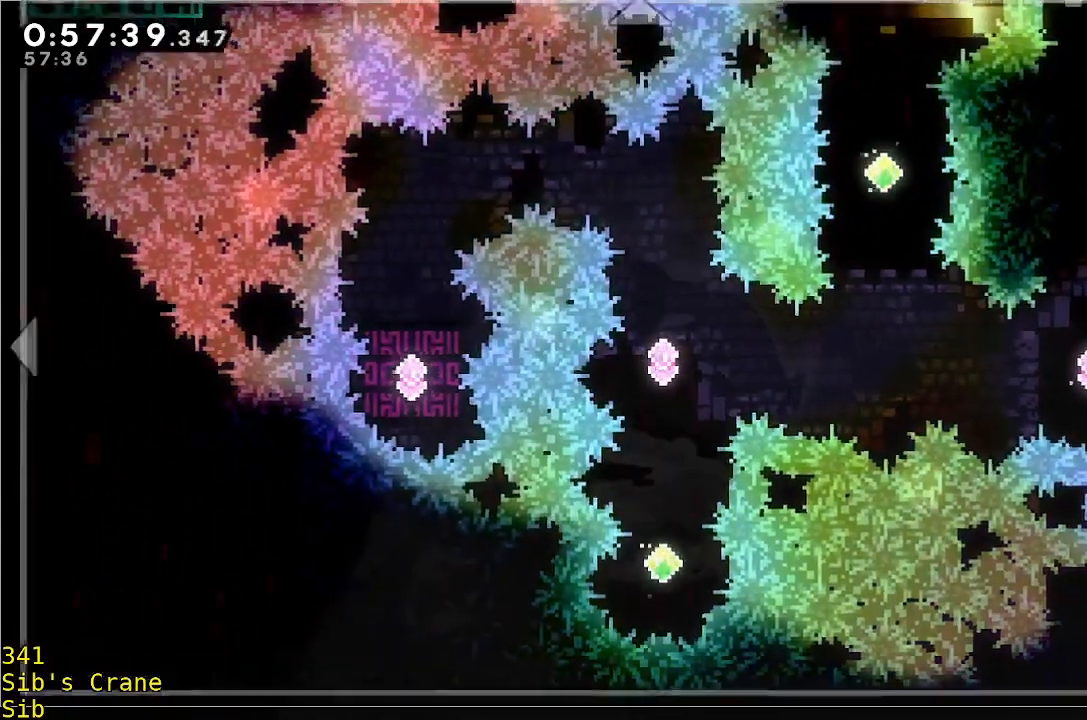
{"dt_ms": 500, "buttons": [], "left_stick": "center", "events": []}
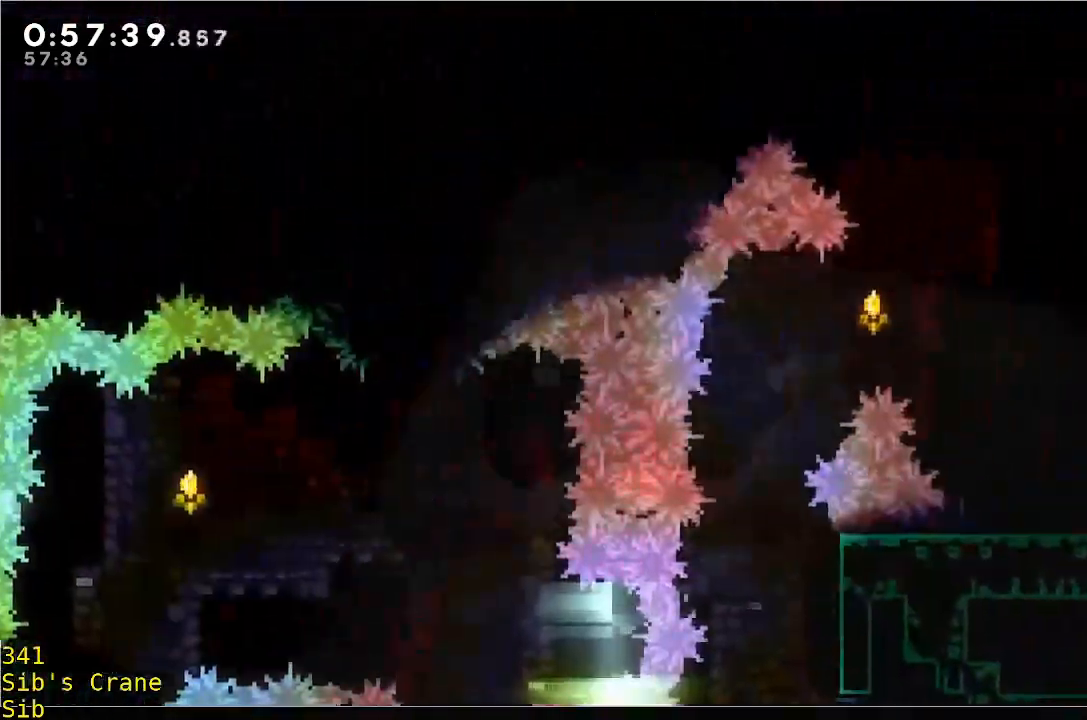
{"dt_ms": 500, "buttons": [], "left_stick": "left", "events": [[267, "left_stick", "left"]]}
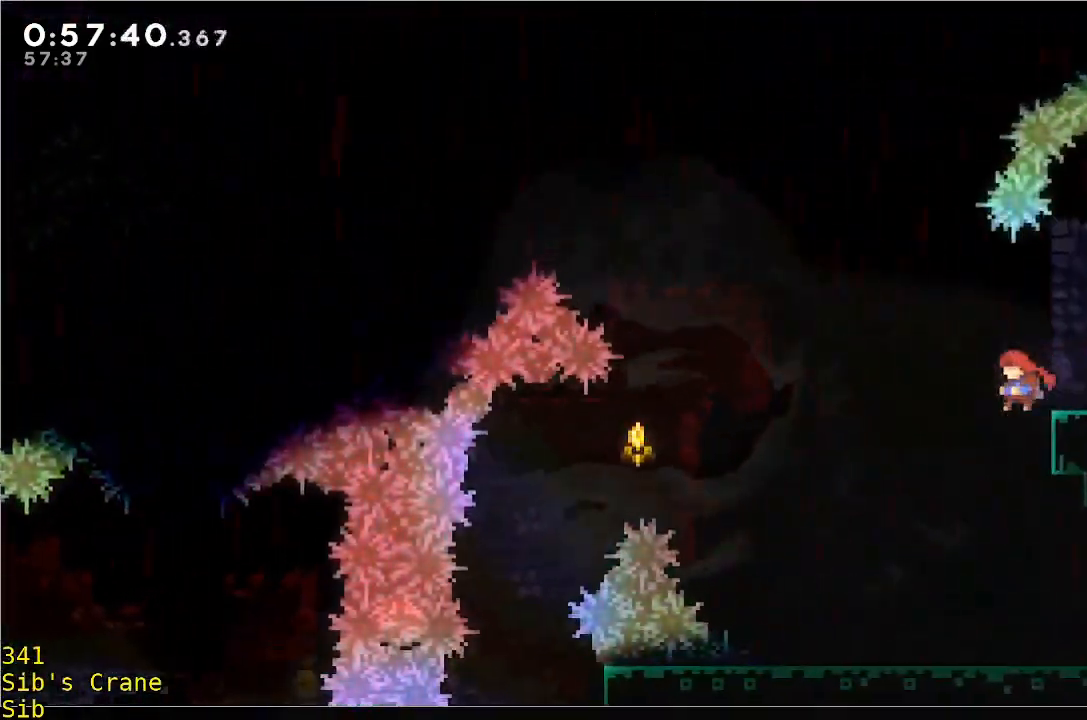
{"dt_ms": 500, "buttons": [], "left_stick": "left", "events": [[217, "left_stick", "center"], [417, "left_stick", "left"]]}
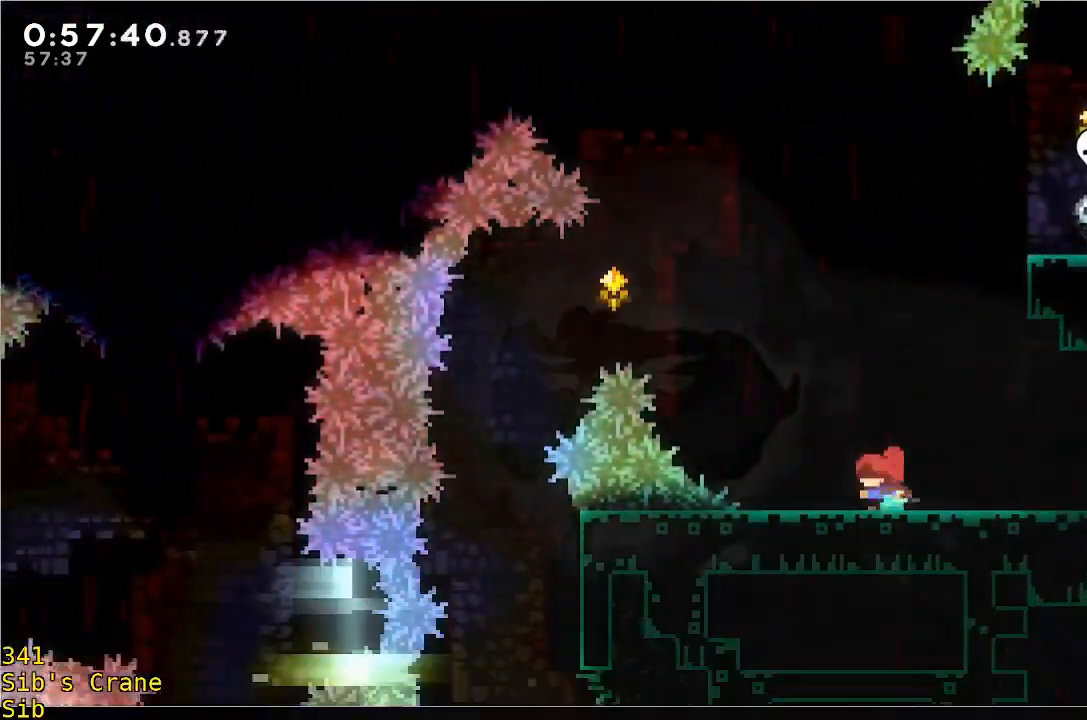
{"dt_ms": 500, "buttons": [], "left_stick": "up-left", "events": [[67, "A", "down"], [67, "left_stick", "center"], [117, "left_stick", "up-left"], [167, "A", "up"], [333, "B", "down"], [483, "B", "up"]]}
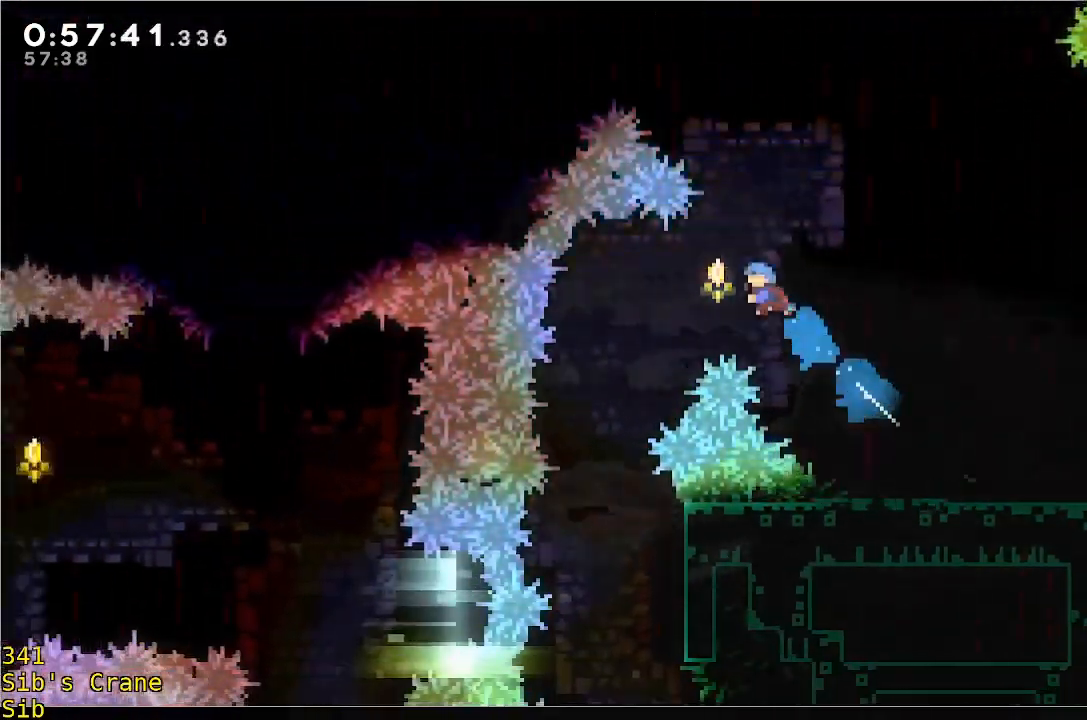
{"dt_ms": 500, "buttons": [], "left_stick": "center", "events": [[33, "left_stick", "center"], [83, "left_stick", "left"], [433, "left_stick", "center"]]}
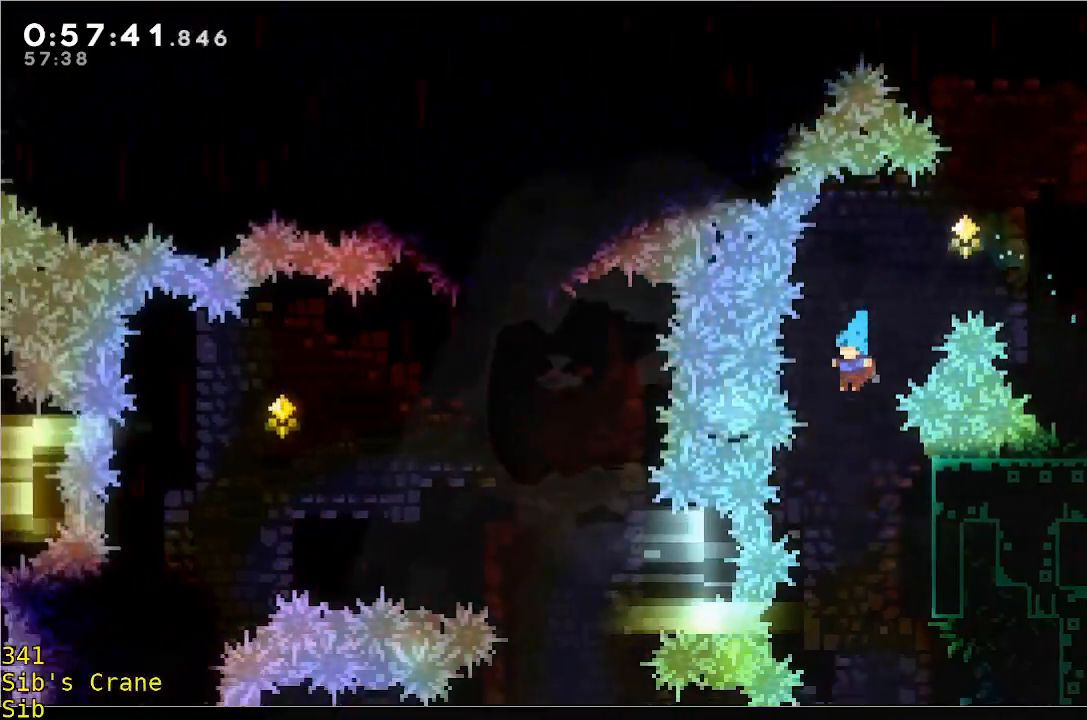
{"dt_ms": 500, "buttons": [], "left_stick": "right", "events": [[133, "left_stick", "right"]]}
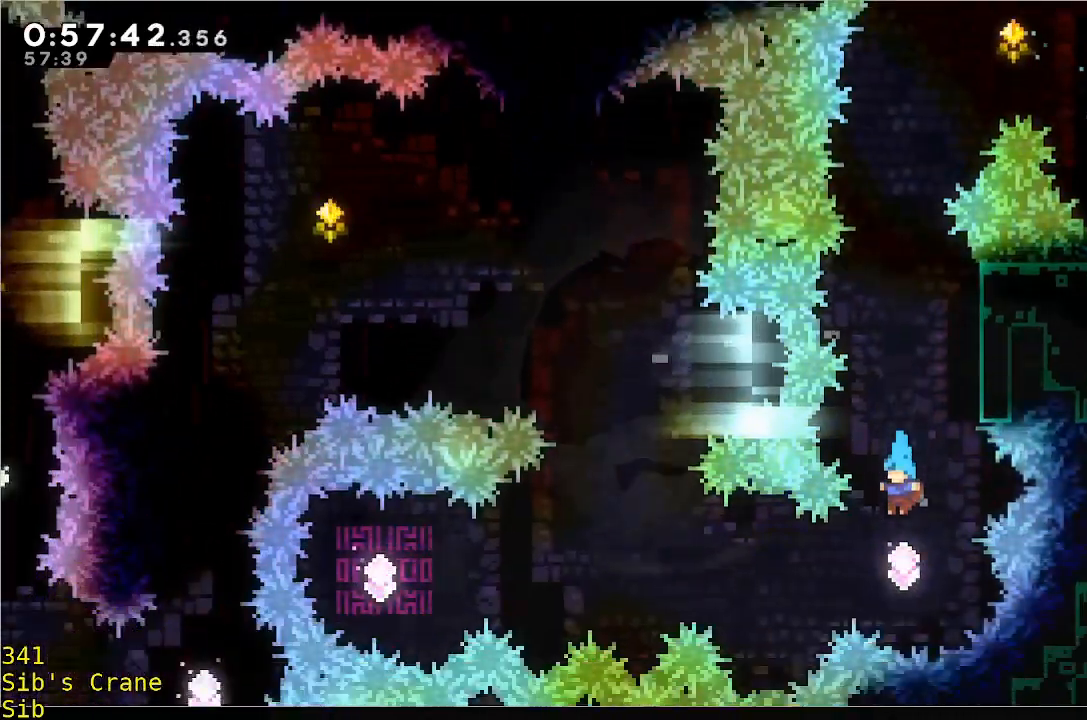
{"dt_ms": 500, "buttons": ["B"], "left_stick": "left", "events": [[50, "left_stick", "center"], [100, "left_stick", "left"], [150, "B", "down"], [250, "B", "up"], [500, "B", "down"]]}
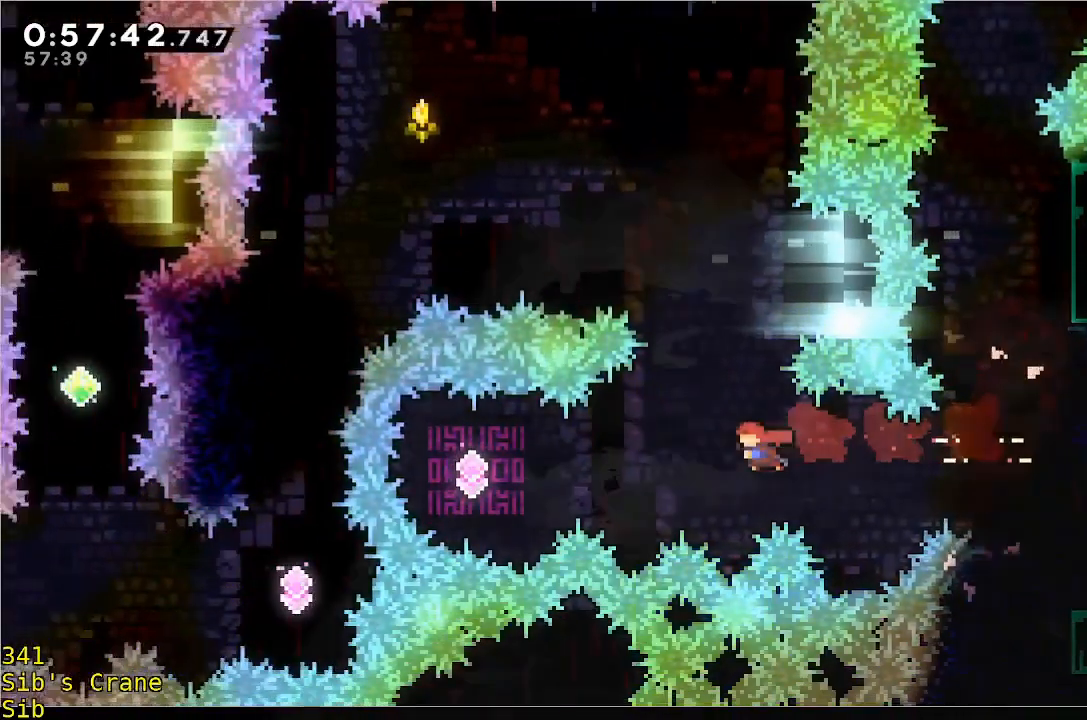
{"dt_ms": 500, "buttons": ["B"], "left_stick": "right", "events": [[167, "B", "up"], [417, "left_stick", "up-right"], [467, "B", "down"], [467, "left_stick", "right"]]}
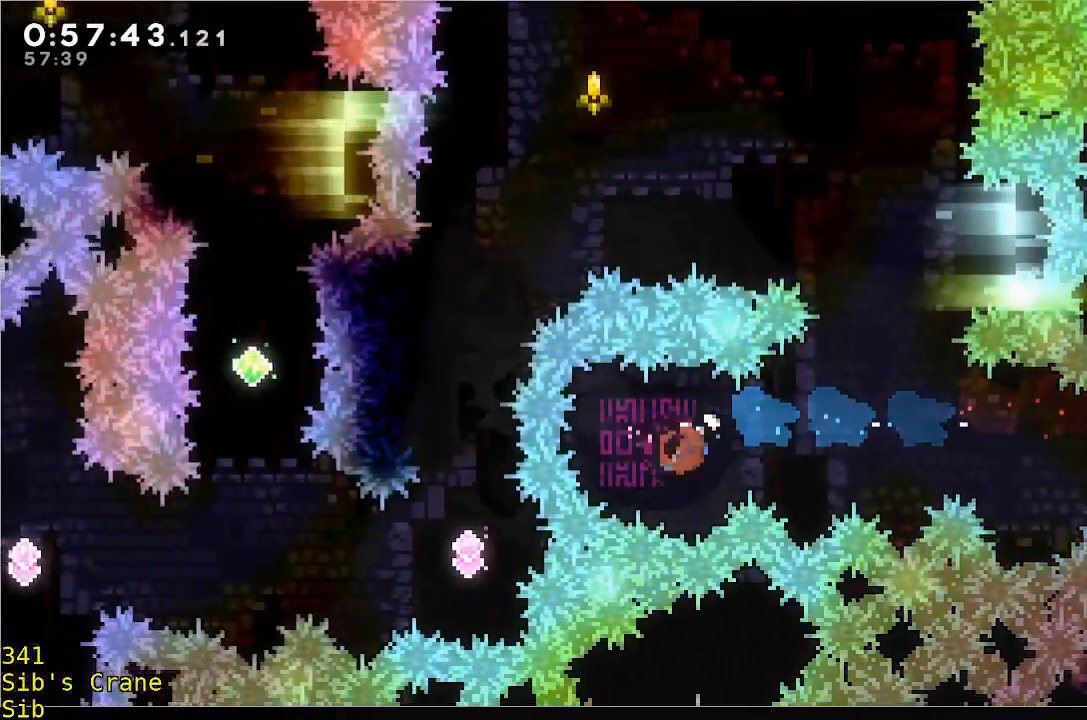
{"dt_ms": 500, "buttons": ["B"], "left_stick": "up", "events": [[167, "B", "up"], [267, "B", "down"], [267, "left_stick", "up"]]}
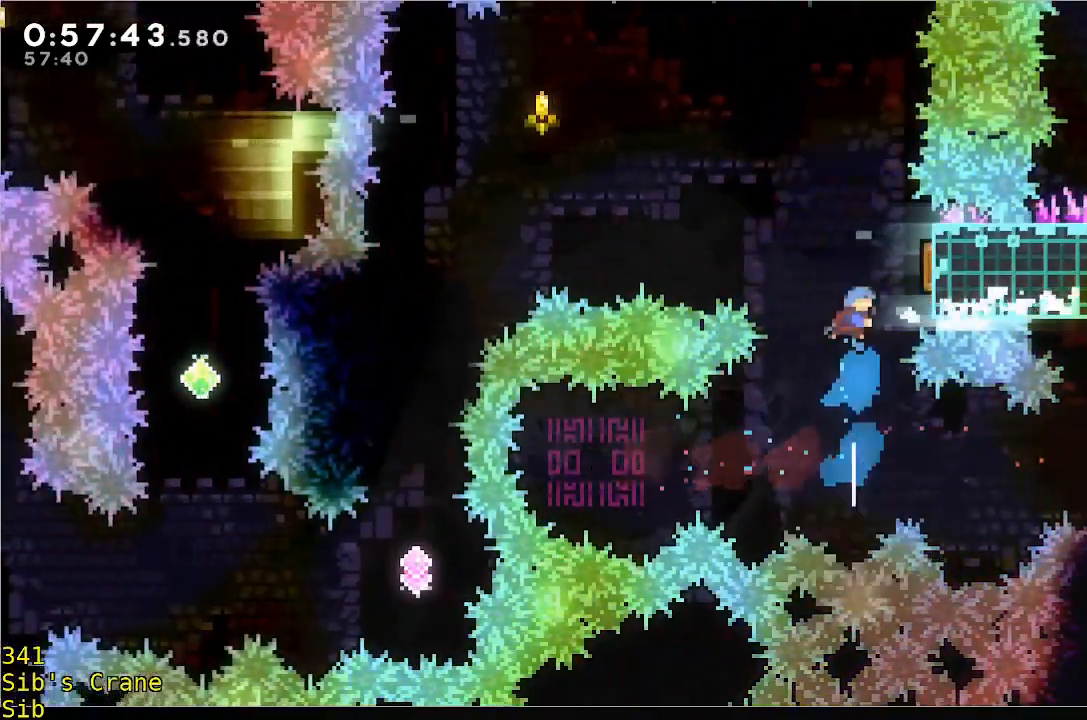
{"dt_ms": 500, "buttons": [], "left_stick": "center", "events": [[83, "left_stick", "up-right"], [233, "B", "up"], [333, "left_stick", "up-left"], [433, "left_stick", "center"]]}